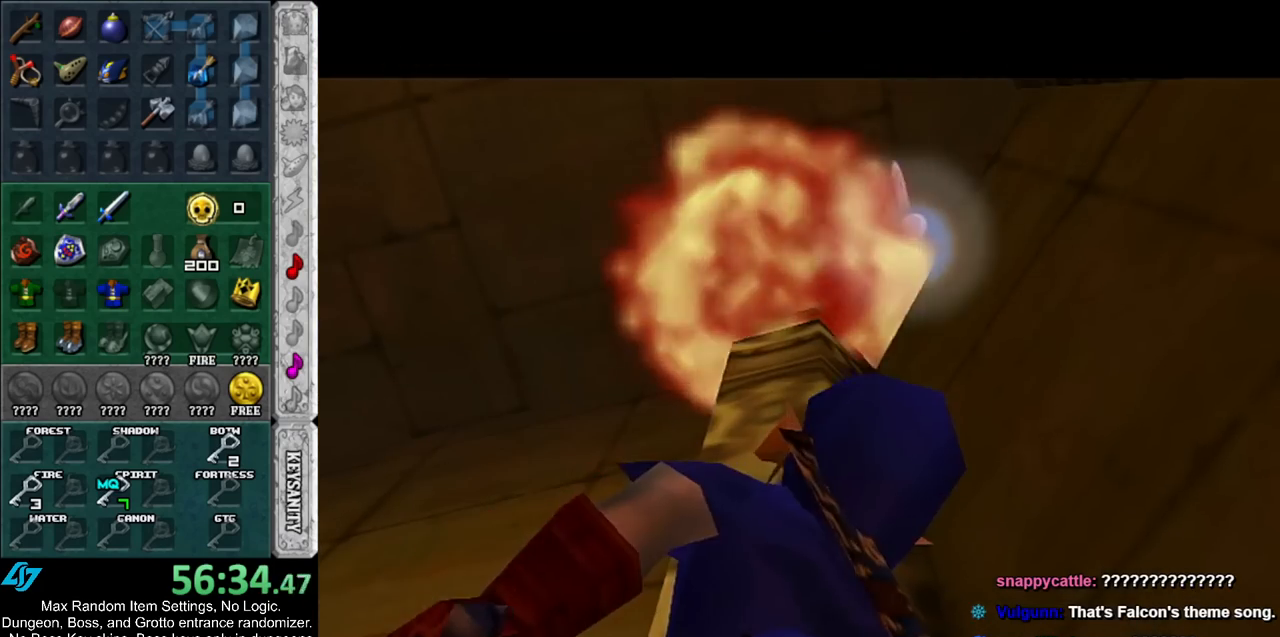
Gameplay with a controller (Nintendo layout); each line is a JSON object with the inputs held at the frame after it. "events" lists button and stick changes between this image and that frame as [ms after this image, input, new state], when the widget could be followed in between. Not read: L2 L3 R3.
{"buttons": [], "left_stick": "center", "right_stick": "center", "events": []}
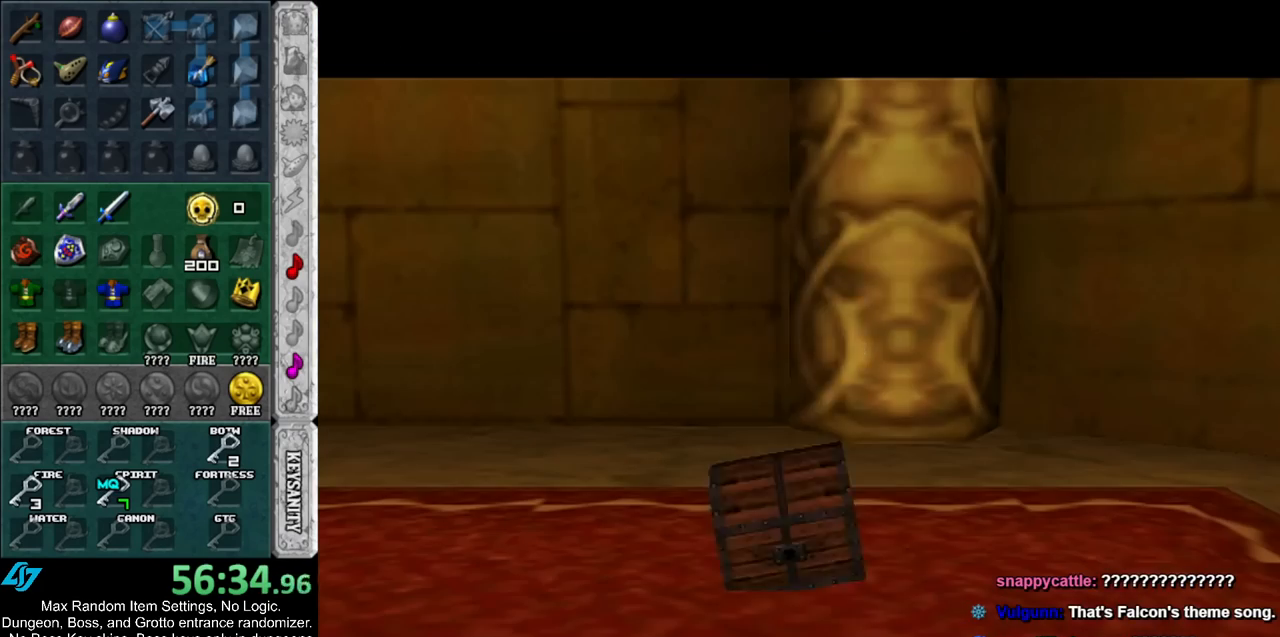
{"buttons": [], "left_stick": "left", "right_stick": "center", "events": [[417, "left_stick", "left"]]}
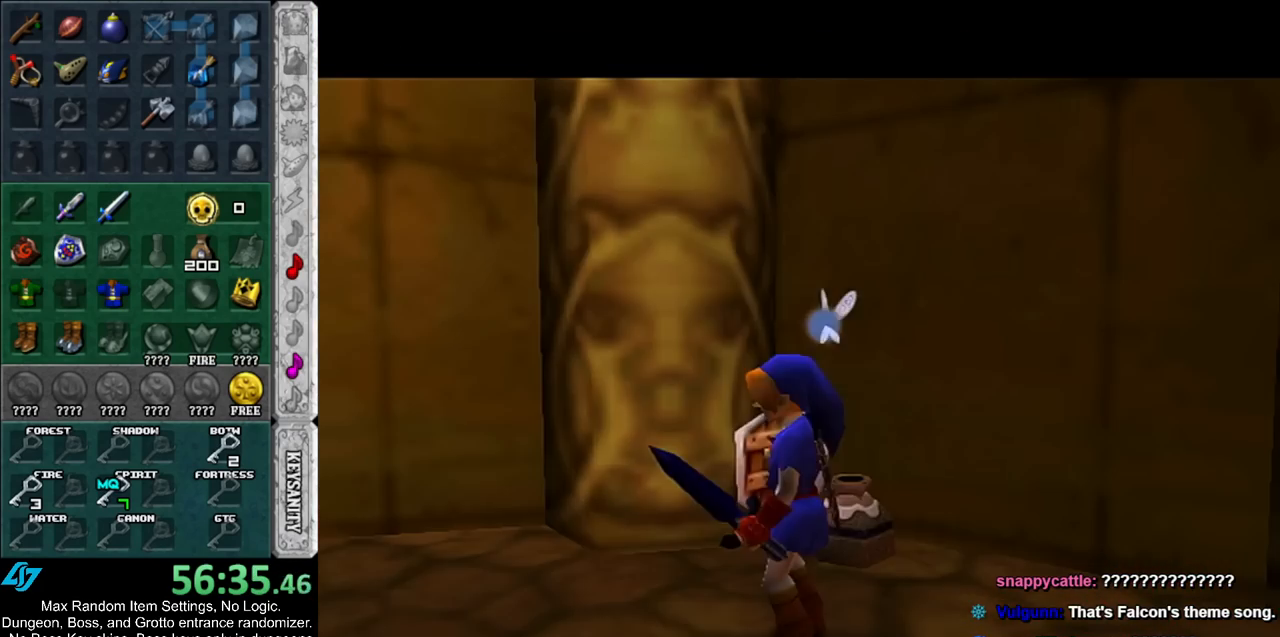
{"buttons": ["A"], "left_stick": "left", "right_stick": "center", "events": [[483, "A", "down"]]}
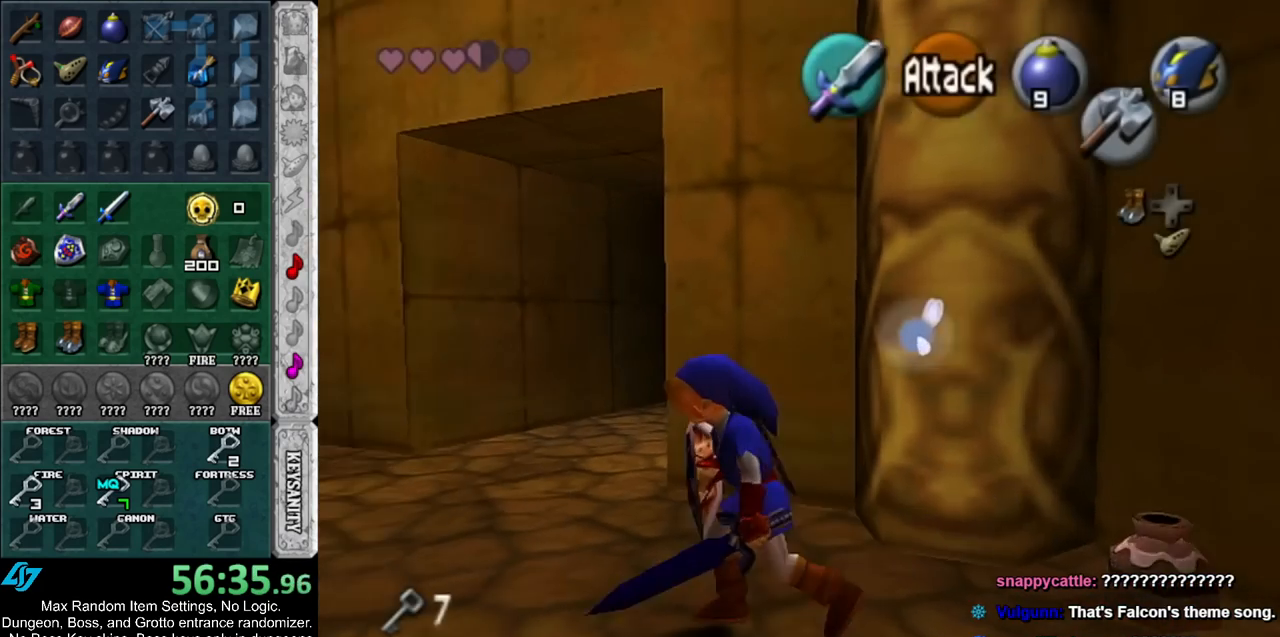
{"buttons": [], "left_stick": "up", "right_stick": "center", "events": [[83, "L1", "down"], [117, "A", "up"], [167, "left_stick", "up"], [300, "L1", "up"]]}
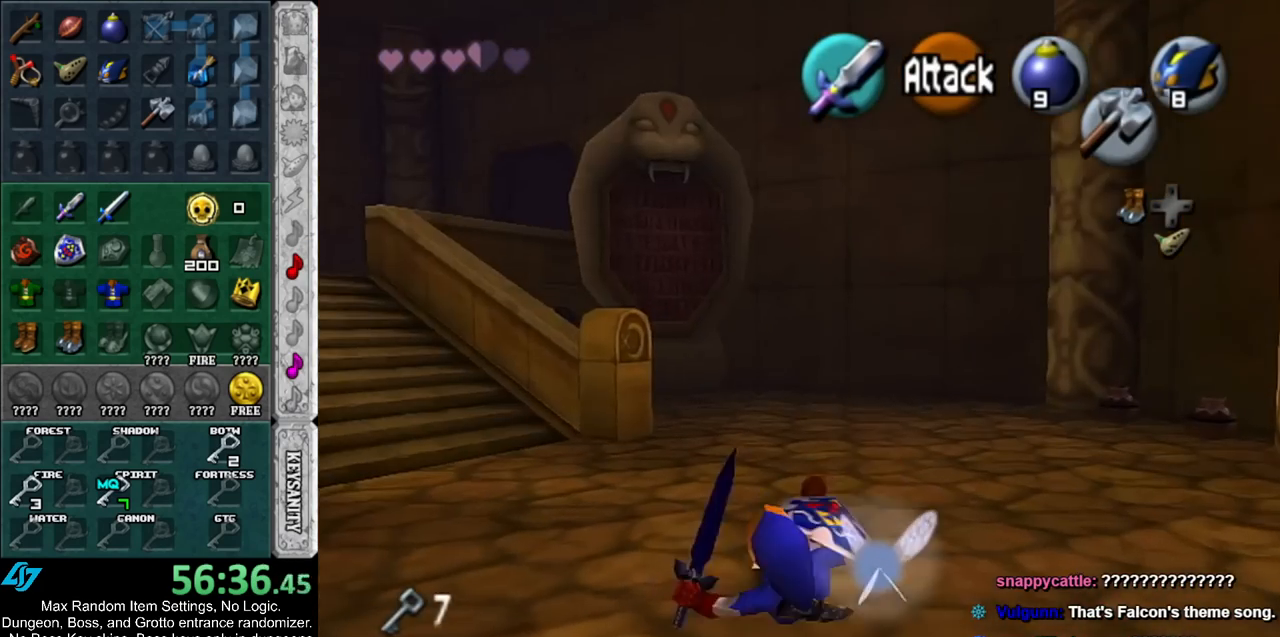
{"buttons": [], "left_stick": "up-right", "right_stick": "center", "events": [[383, "left_stick", "up-right"]]}
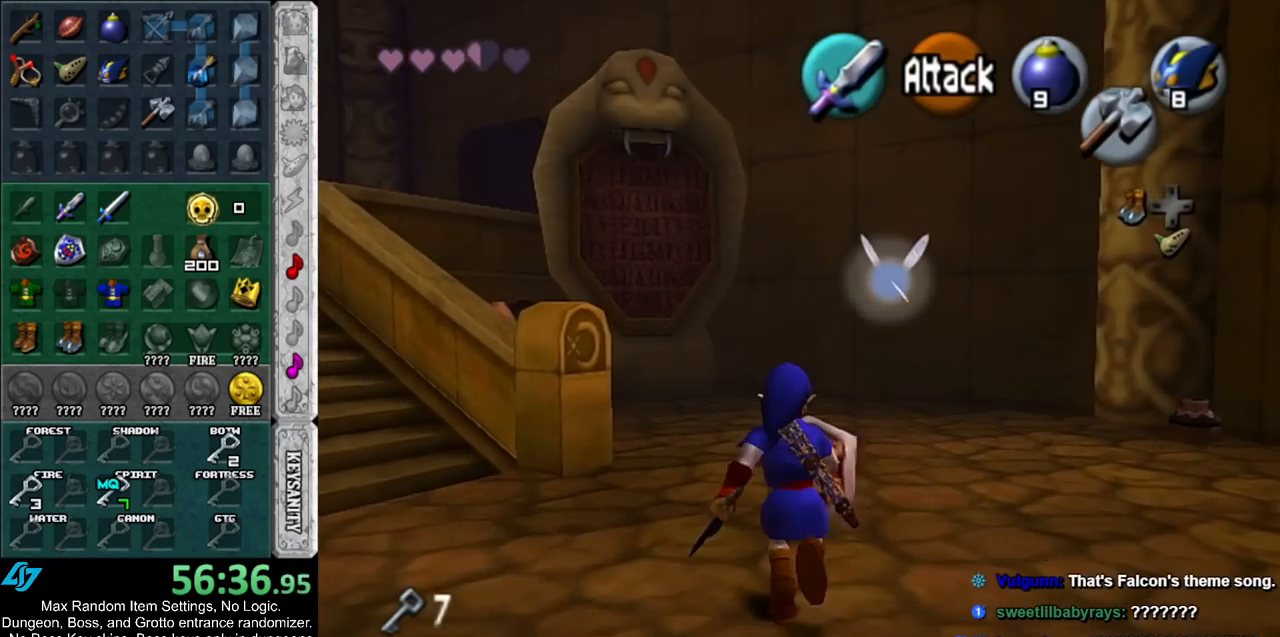
{"buttons": [], "left_stick": "left", "right_stick": "center", "events": [[317, "left_stick", "up-left"], [417, "left_stick", "left"]]}
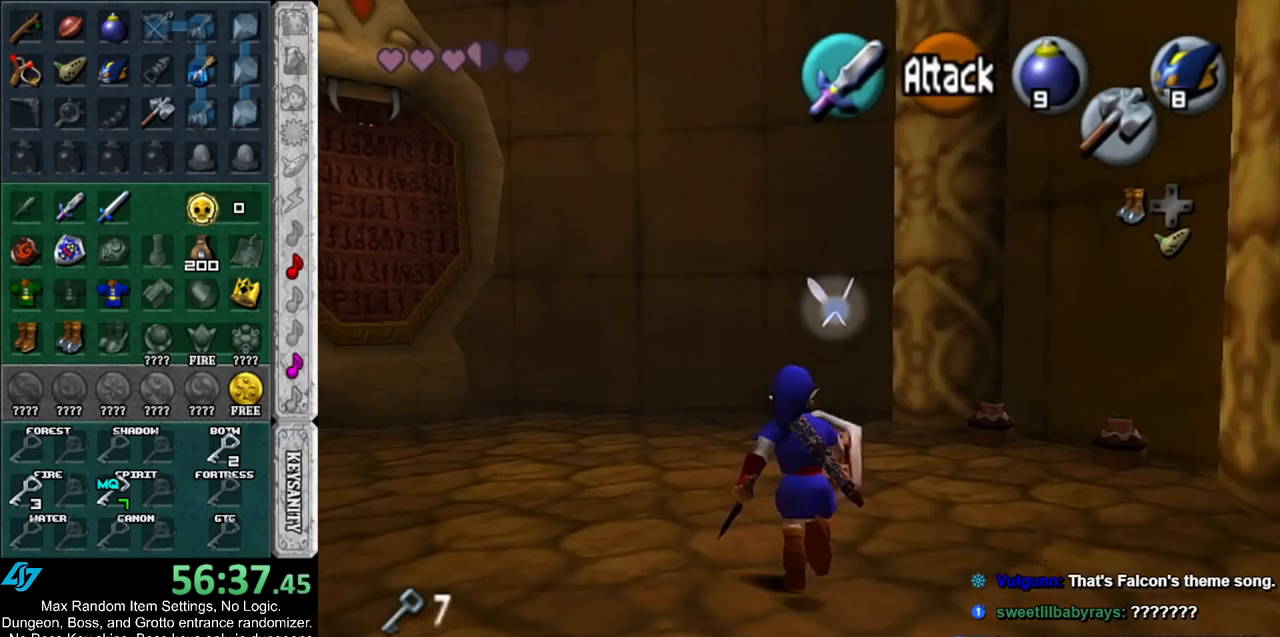
{"buttons": [], "left_stick": "left", "right_stick": "center", "events": []}
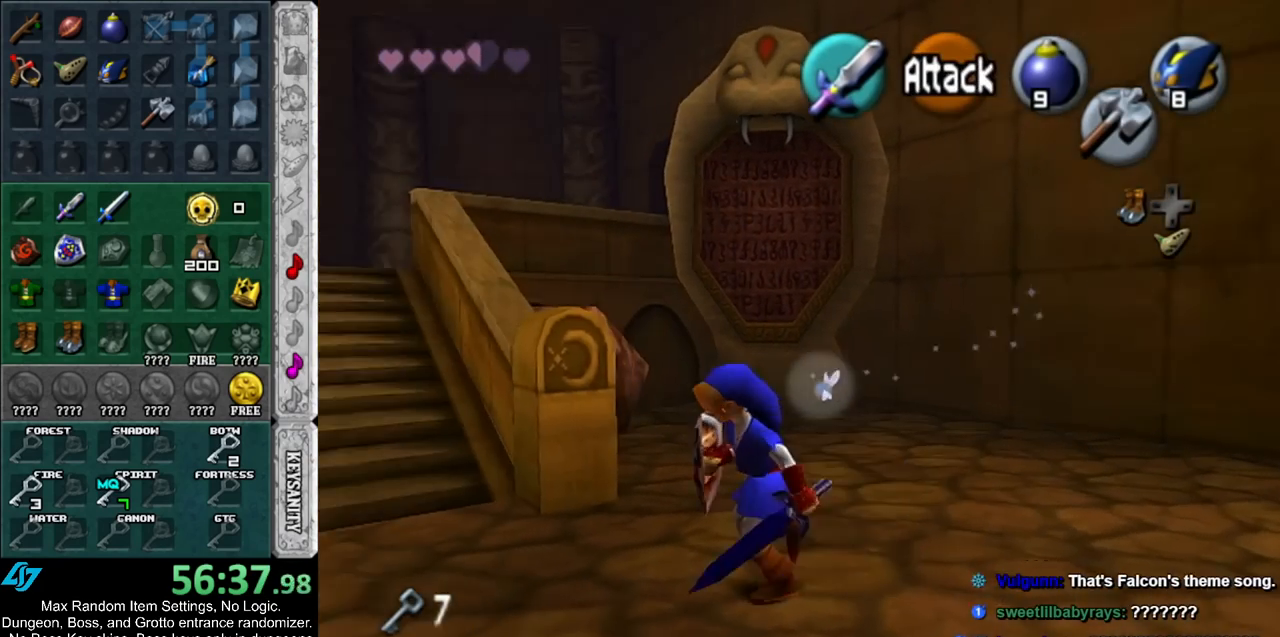
{"buttons": ["A"], "left_stick": "up", "right_stick": "center", "events": [[83, "left_stick", "up-left"], [300, "left_stick", "up"], [483, "A", "down"]]}
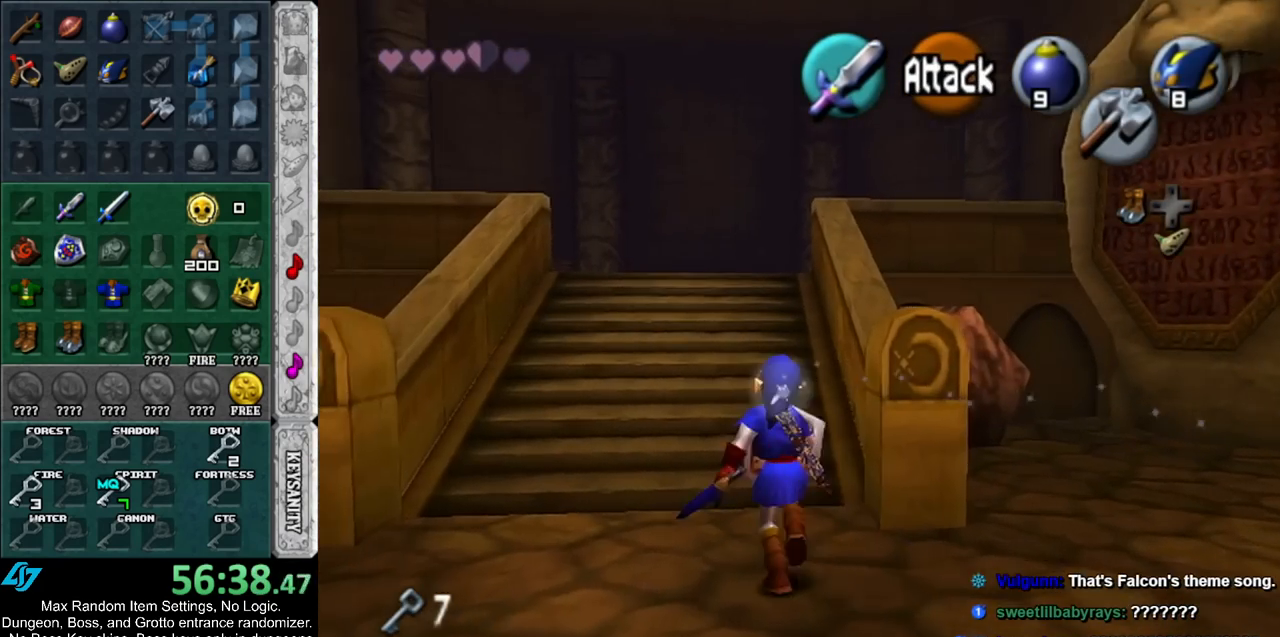
{"buttons": [], "left_stick": "center", "right_stick": "center", "events": [[117, "A", "up"], [167, "A", "down"], [300, "A", "up"], [483, "left_stick", "center"]]}
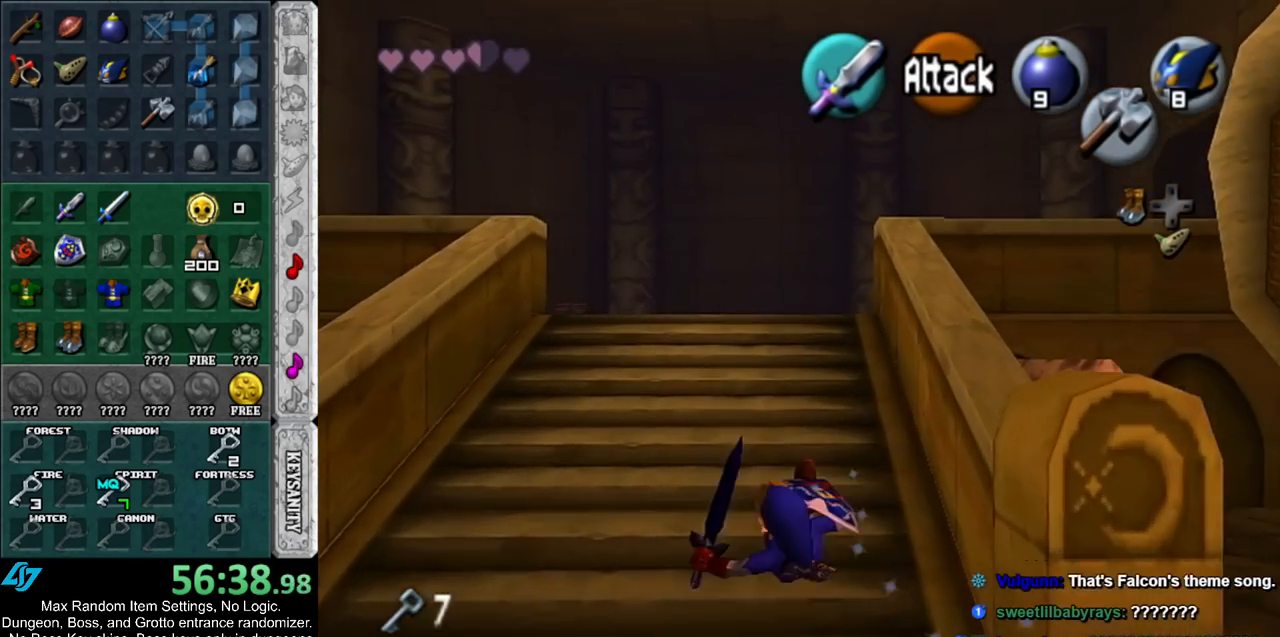
{"buttons": [], "left_stick": "up", "right_stick": "center", "events": [[50, "left_stick", "down"], [250, "left_stick", "up"]]}
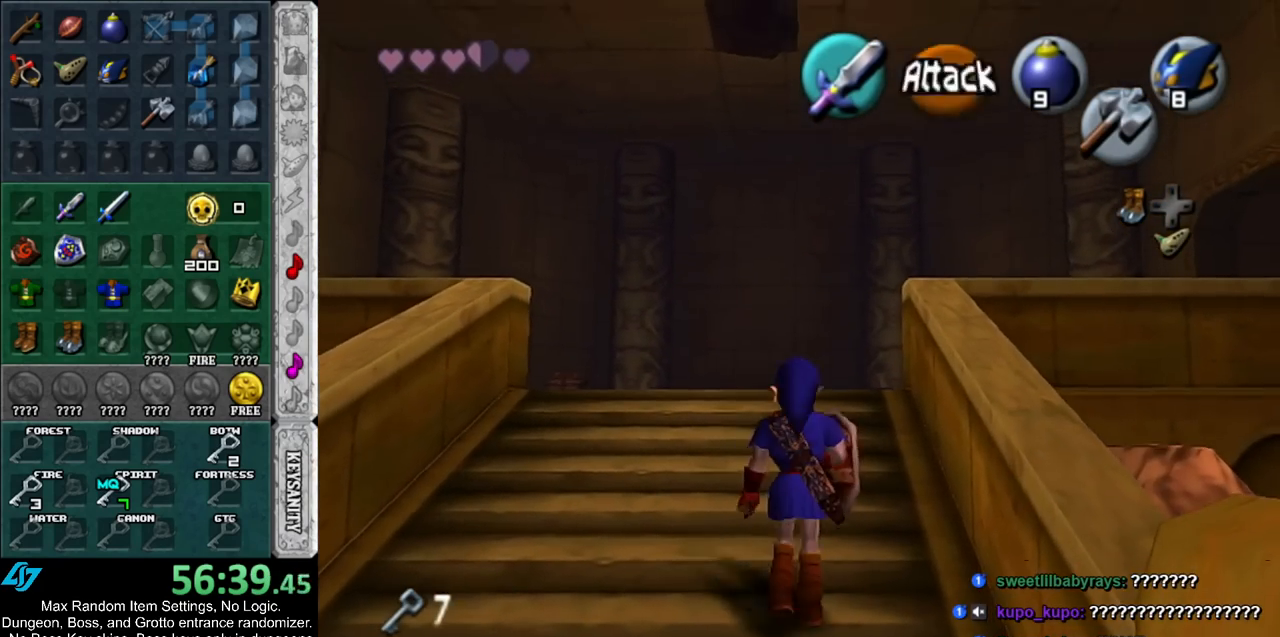
{"buttons": [], "left_stick": "up", "right_stick": "center", "events": [[17, "A", "down"], [200, "A", "up"], [267, "A", "down"], [400, "A", "up"]]}
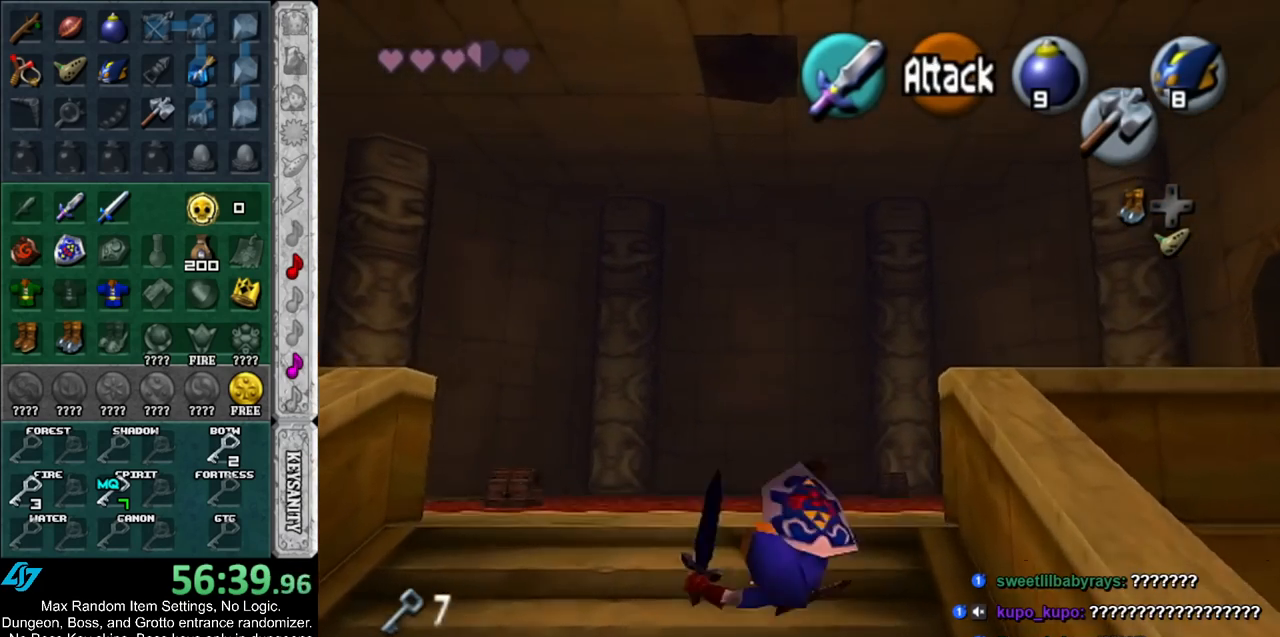
{"buttons": [], "left_stick": "up-left", "right_stick": "center", "events": [[100, "left_stick", "up-left"], [267, "A", "down"], [483, "A", "up"]]}
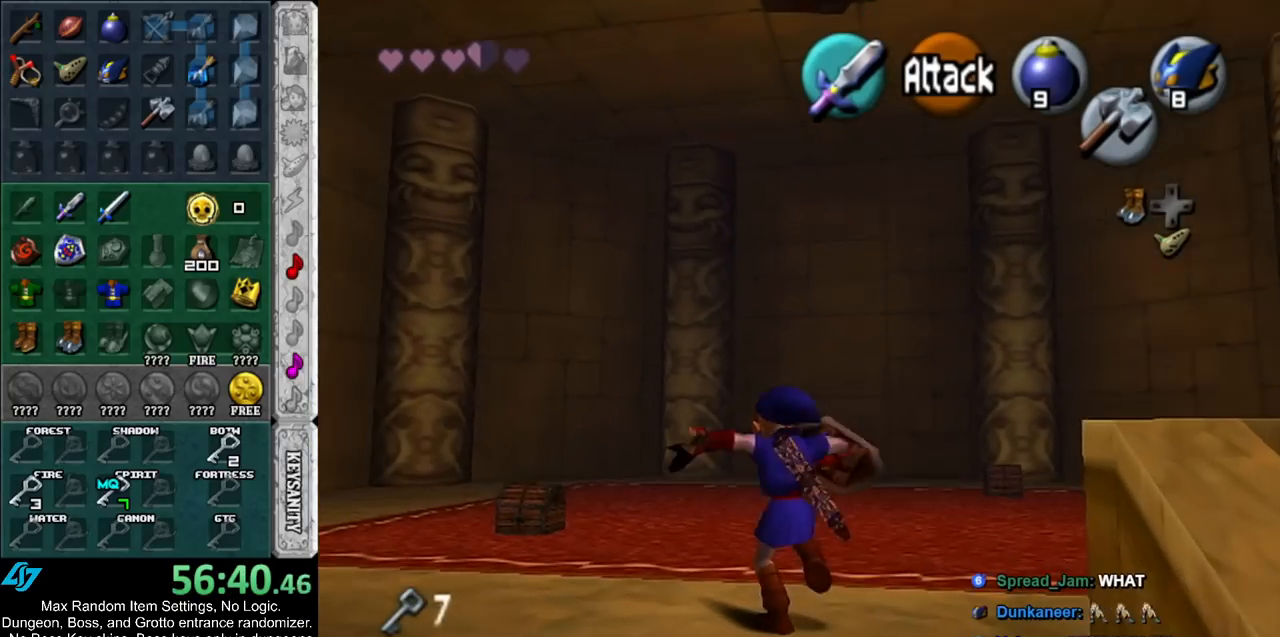
{"buttons": [], "left_stick": "up-left", "right_stick": "center", "events": []}
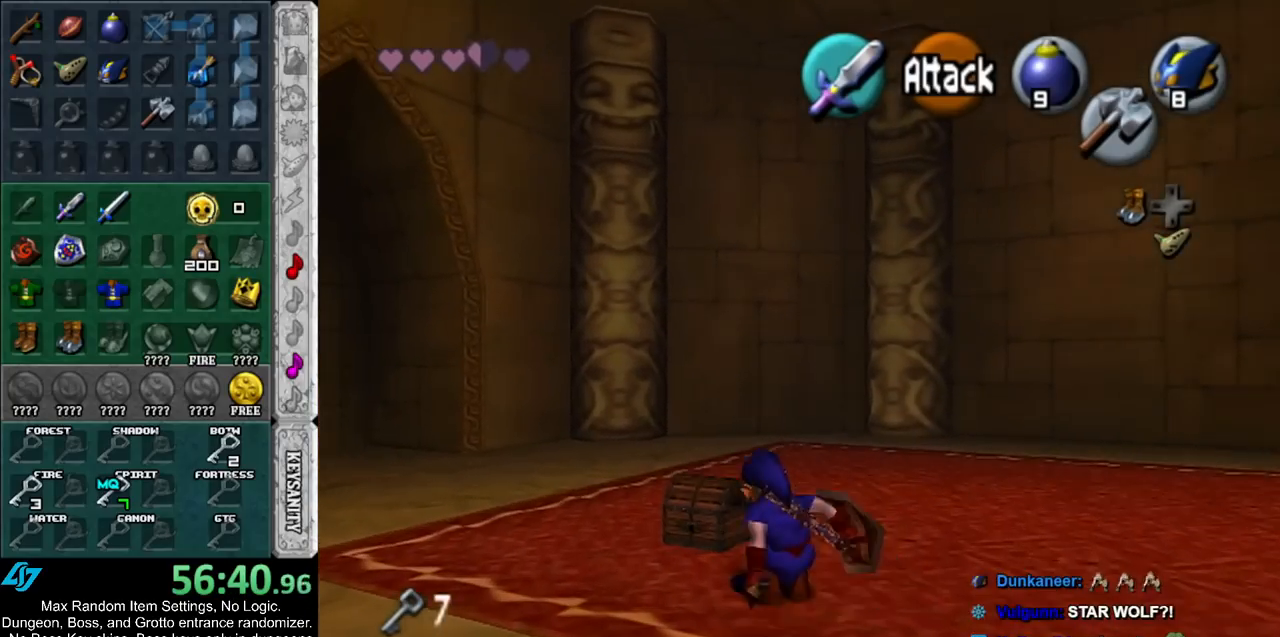
{"buttons": ["A"], "left_stick": "center", "right_stick": "center", "events": [[117, "A", "down"], [117, "left_stick", "up-right"], [217, "A", "up"], [217, "left_stick", "center"], [300, "A", "down"], [350, "A", "up"], [417, "A", "down"]]}
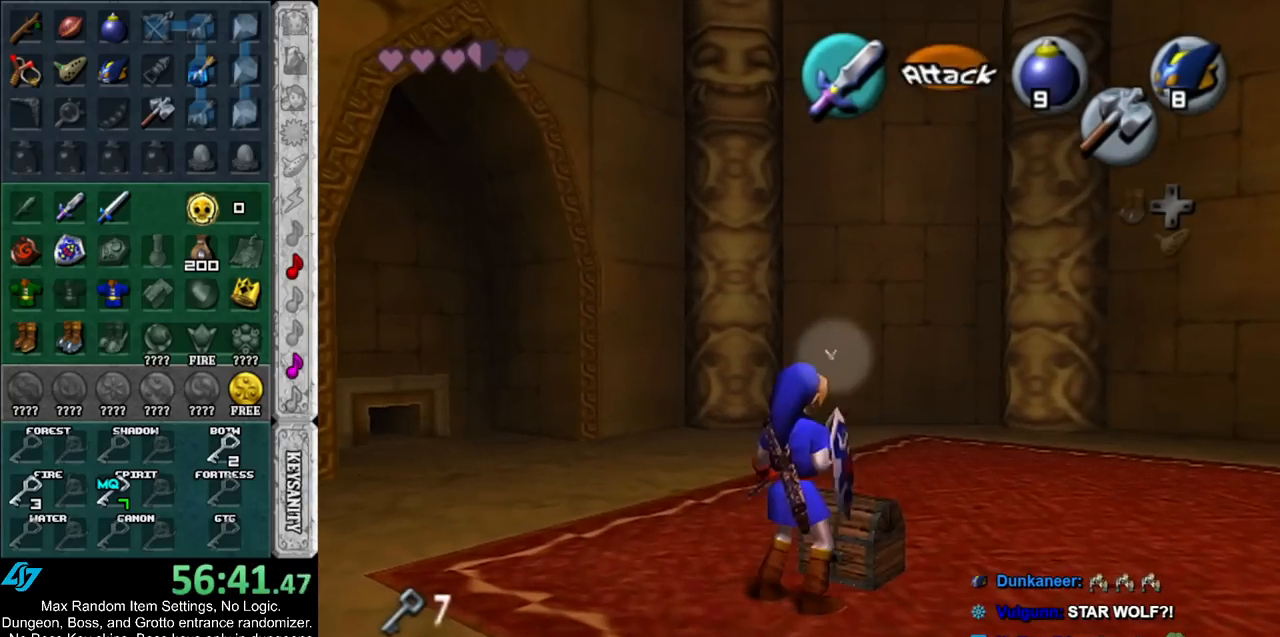
{"buttons": [], "left_stick": "center", "right_stick": "center", "events": [[17, "A", "up"], [83, "A", "down"], [133, "A", "up"]]}
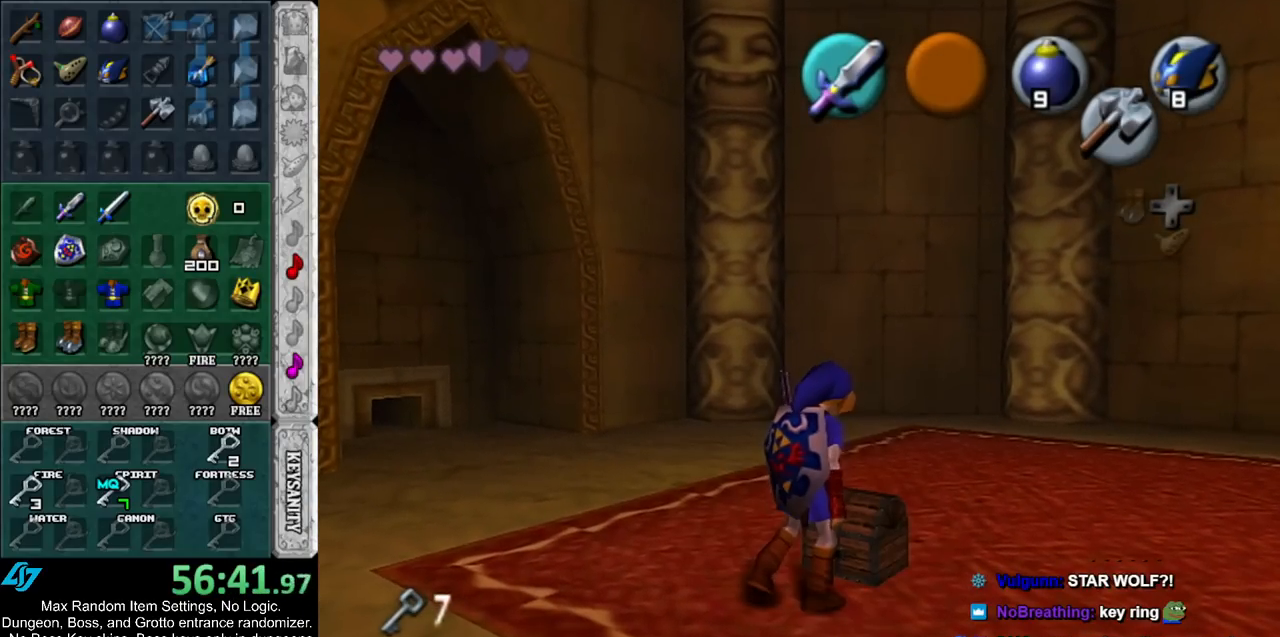
{"buttons": [], "left_stick": "center", "right_stick": "center", "events": []}
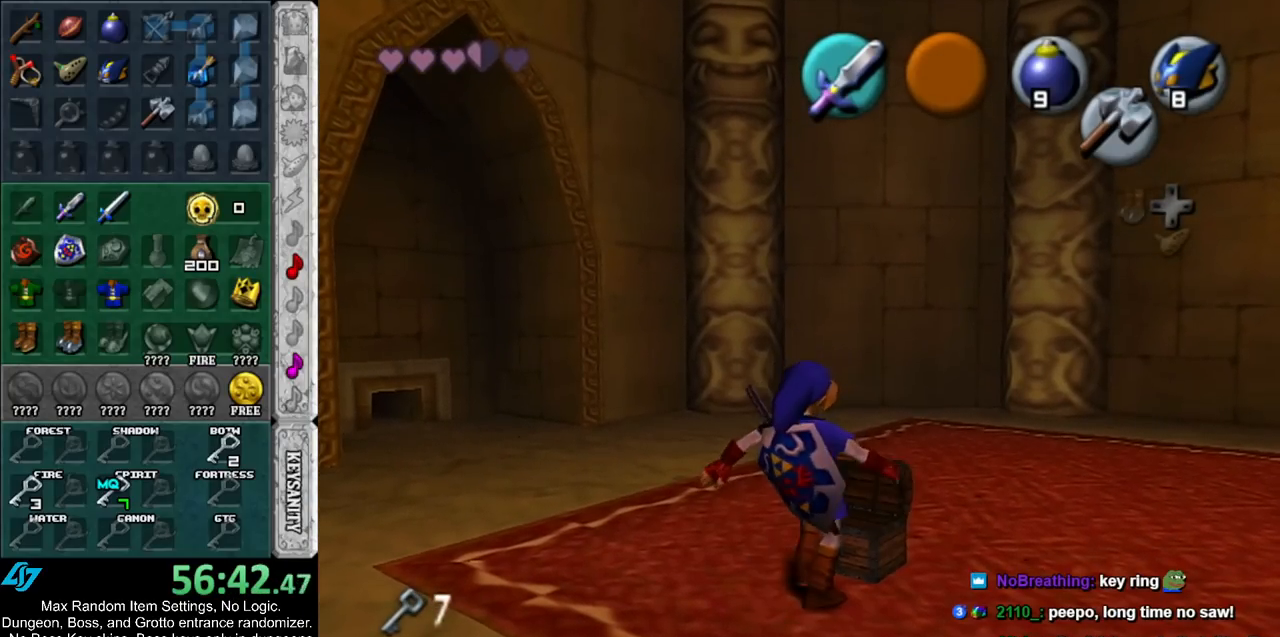
{"buttons": ["A", "B"], "left_stick": "center", "right_stick": "center", "events": [[483, "A", "down"], [483, "B", "down"]]}
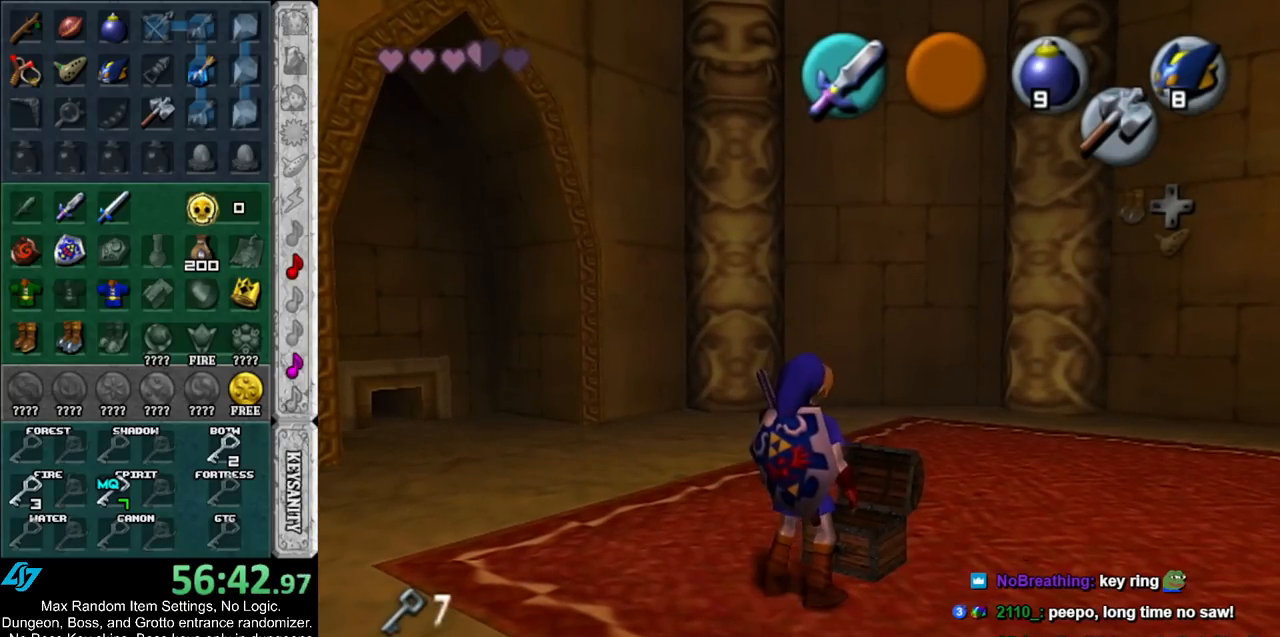
{"buttons": [], "left_stick": "center", "right_stick": "center", "events": [[83, "A", "up"], [83, "B", "up"], [150, "B", "down"], [167, "A", "down"], [267, "A", "up"], [300, "B", "up"]]}
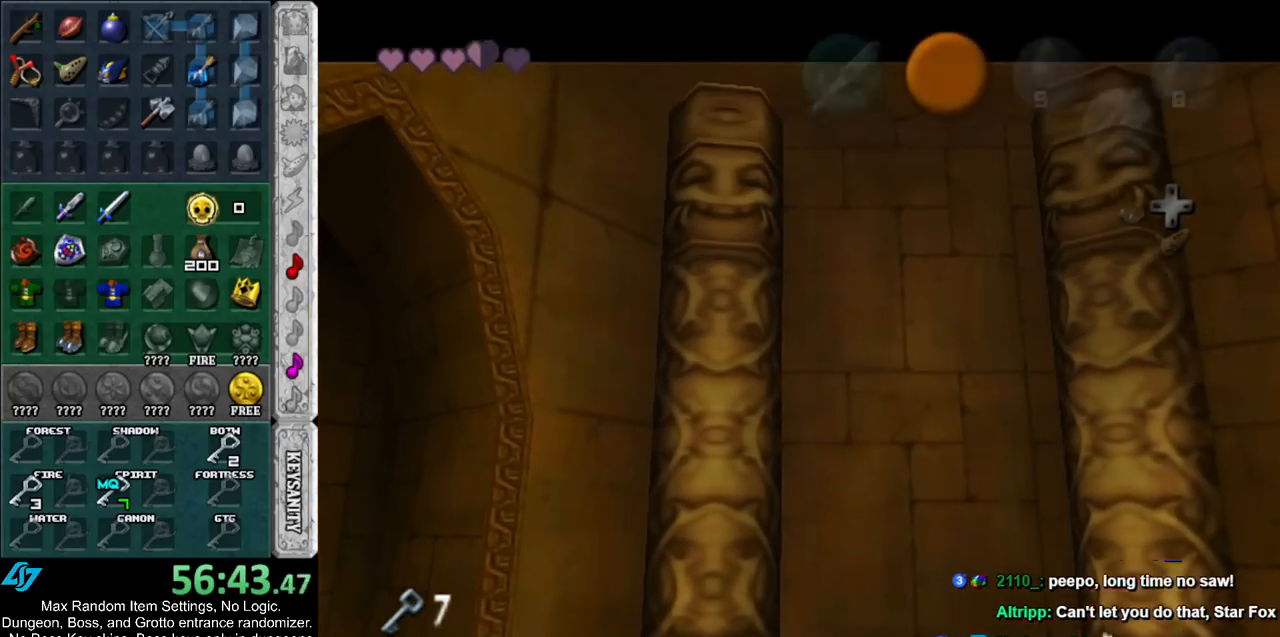
{"buttons": ["A", "B"], "left_stick": "center", "right_stick": "center", "events": [[83, "A", "down"], [83, "B", "down"], [133, "B", "up"], [167, "A", "up"], [233, "A", "down"], [233, "B", "down"], [333, "A", "up"], [333, "B", "up"], [433, "A", "down"], [433, "B", "down"]]}
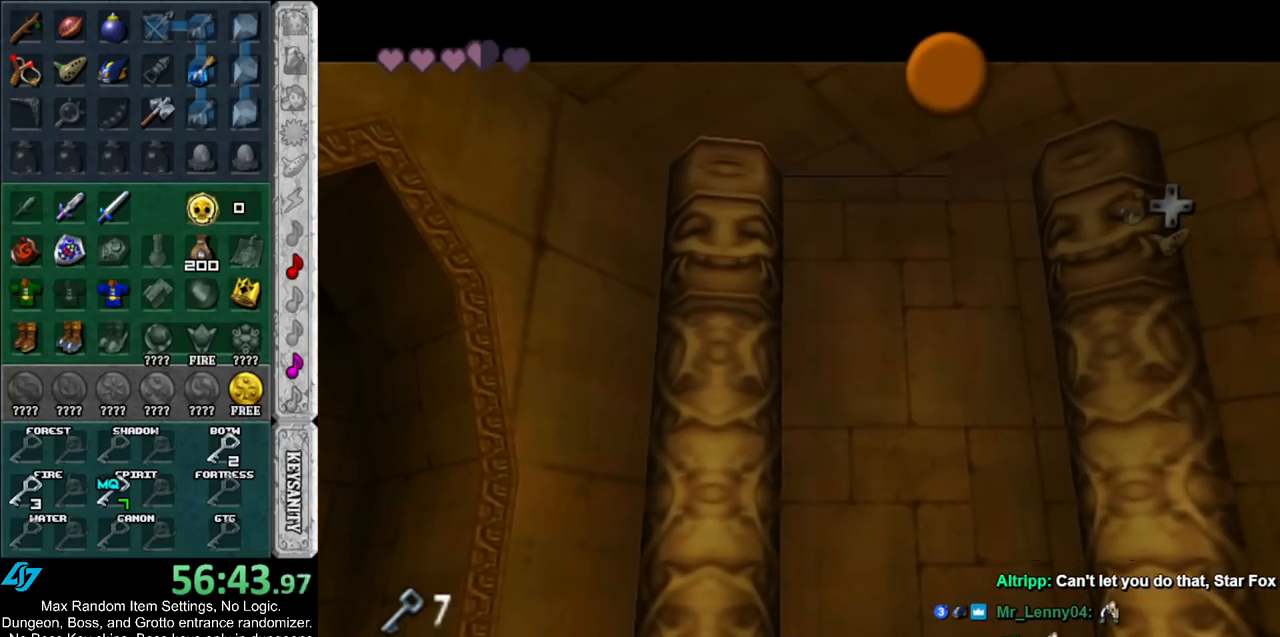
{"buttons": ["A", "B"], "left_stick": "center", "right_stick": "center", "events": [[17, "A", "up"], [17, "B", "up"], [133, "A", "down"], [133, "B", "down"], [200, "A", "up"], [200, "B", "up"], [300, "A", "down"], [300, "B", "down"], [383, "A", "up"], [383, "B", "up"], [450, "A", "down"], [450, "B", "down"]]}
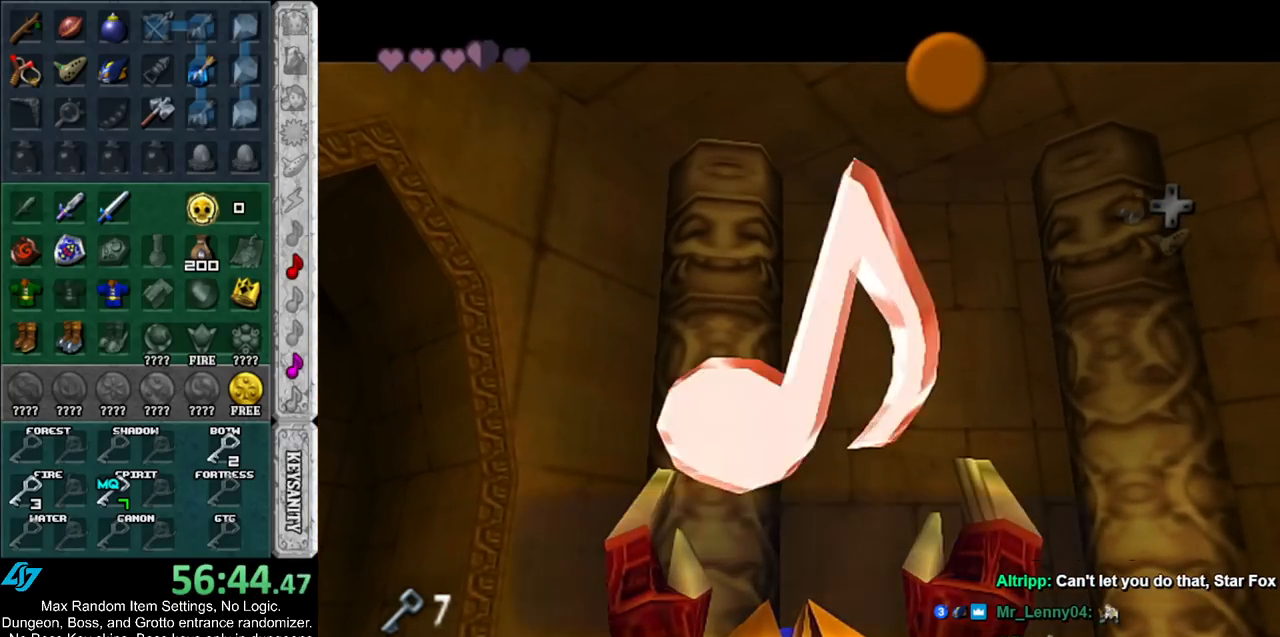
{"buttons": ["A", "B"], "left_stick": "center", "right_stick": "center", "events": [[50, "A", "up"], [50, "B", "up"], [383, "A", "down"], [383, "B", "down"]]}
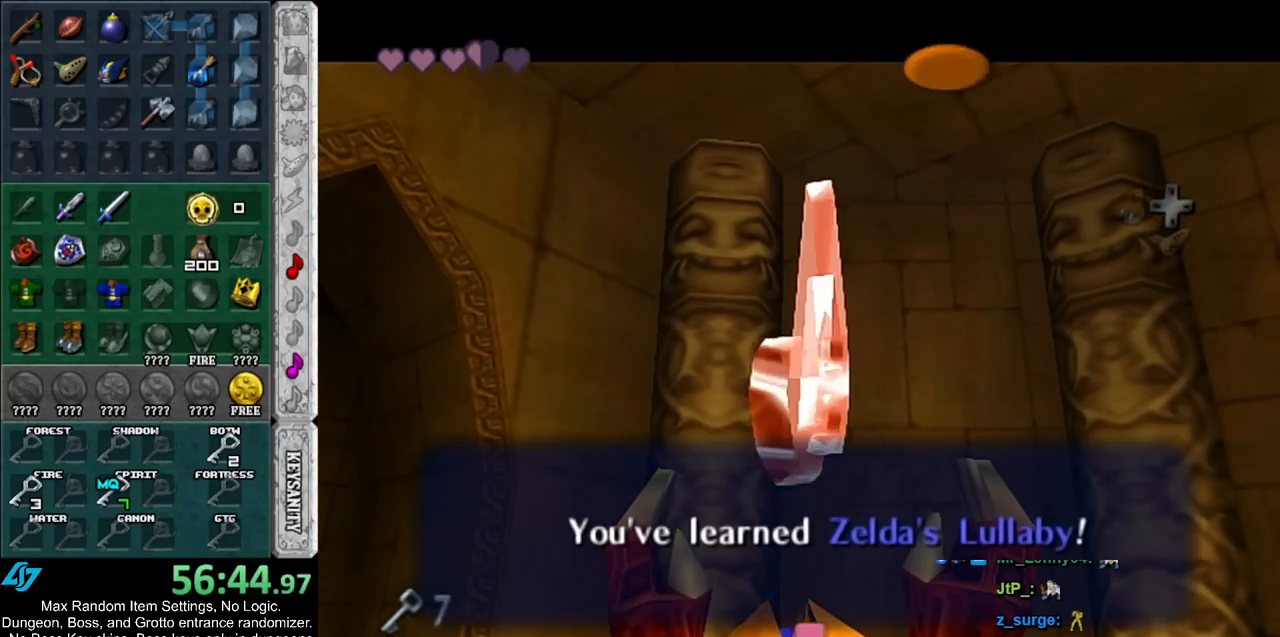
{"buttons": ["B"], "left_stick": "center", "right_stick": "center", "events": [[17, "A", "up"], [17, "B", "up"], [50, "left_stick", "down-left"], [167, "L1", "down"], [233, "left_stick", "center"], [350, "L1", "up"], [450, "B", "down"]]}
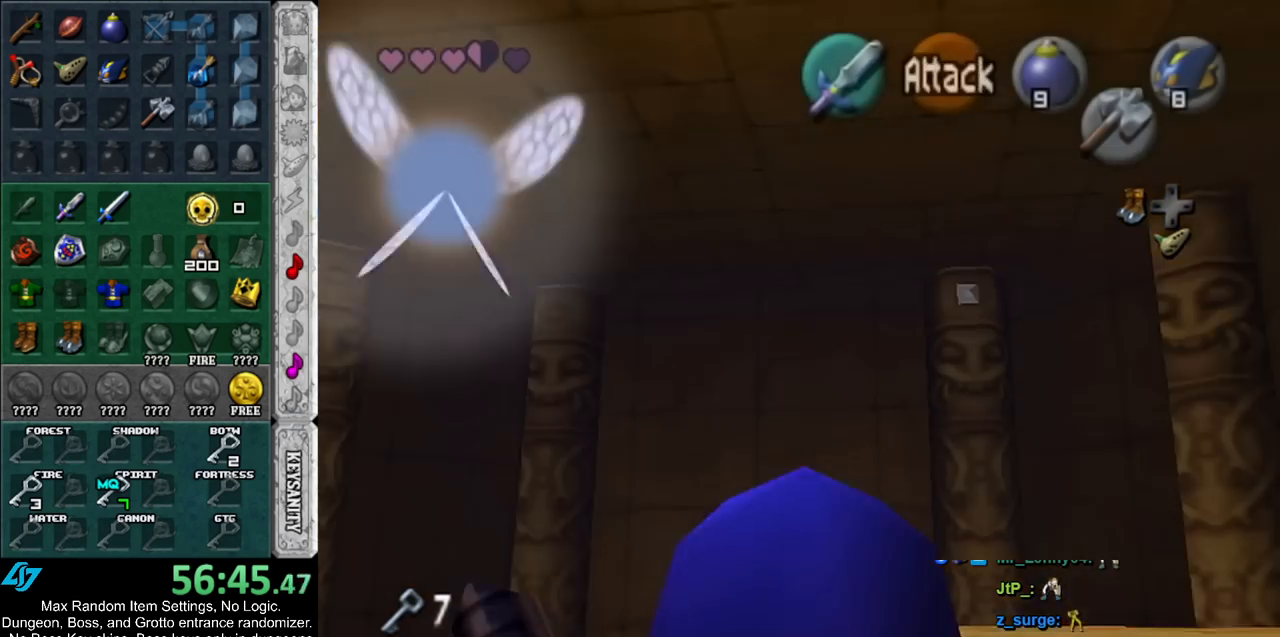
{"buttons": [], "left_stick": "up-right", "right_stick": "center", "events": [[50, "R1", "down"], [100, "B", "up"], [133, "left_stick", "up-right"], [233, "R1", "up"]]}
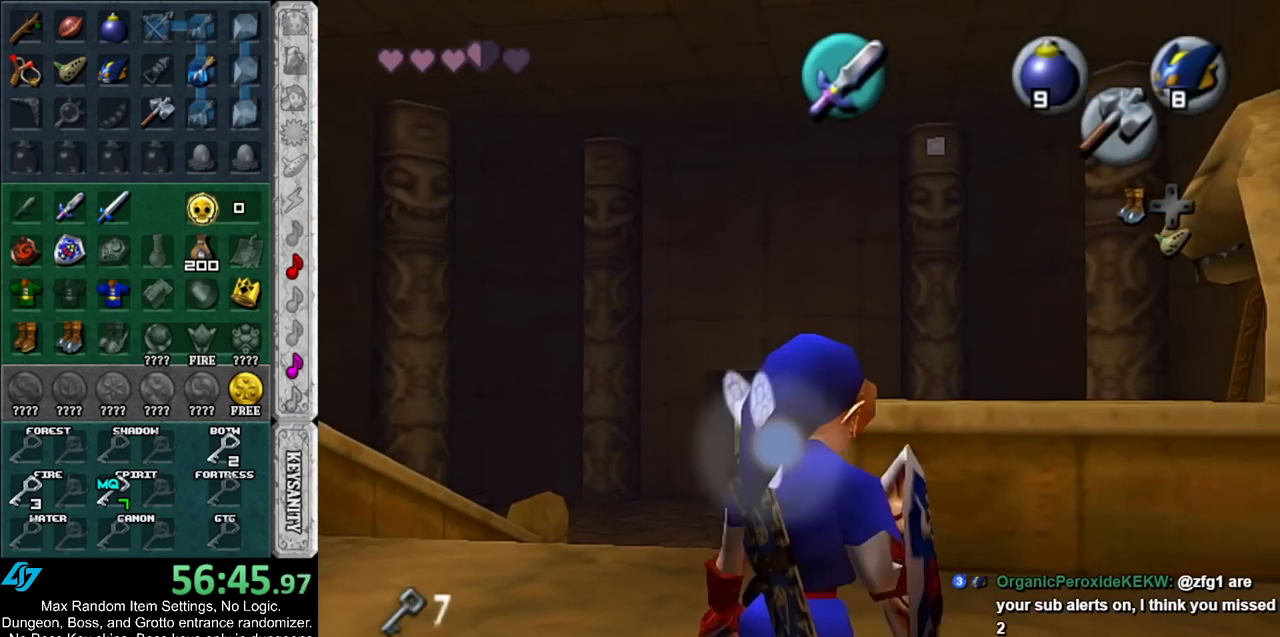
{"buttons": [], "left_stick": "up", "right_stick": "center", "events": [[133, "left_stick", "up"]]}
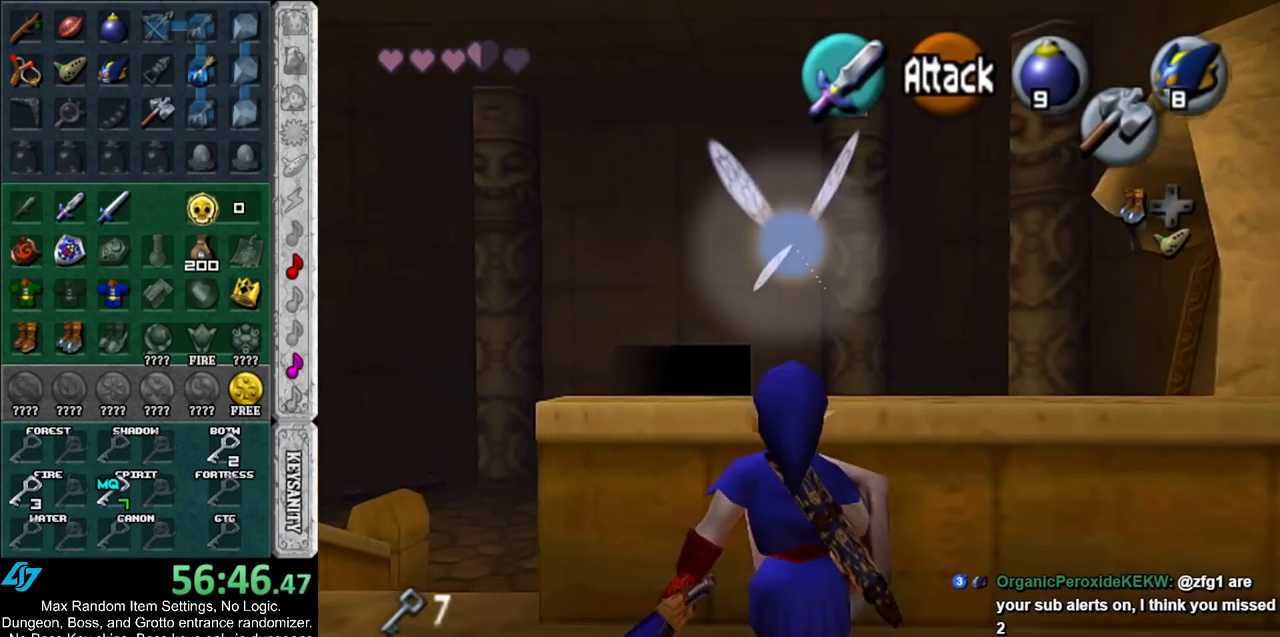
{"buttons": ["L1"], "left_stick": "center", "right_stick": "center", "events": [[100, "A", "down"], [267, "A", "up"], [300, "left_stick", "center"], [333, "L1", "down"]]}
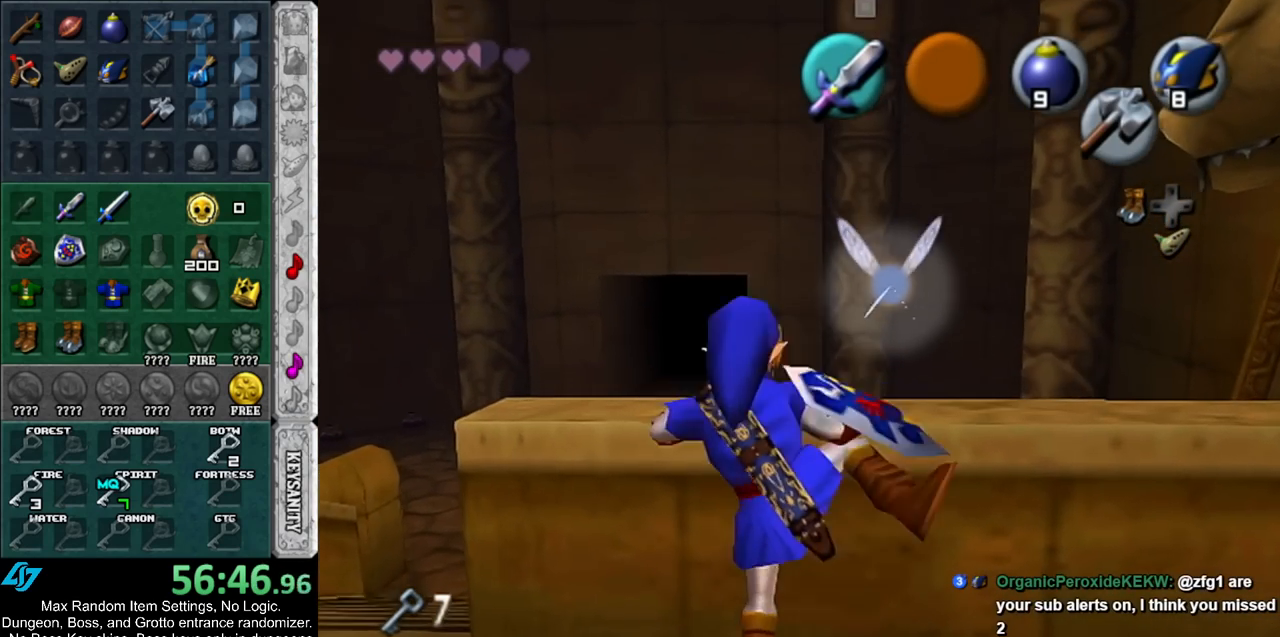
{"buttons": ["L1"], "left_stick": "center", "right_stick": "center", "events": []}
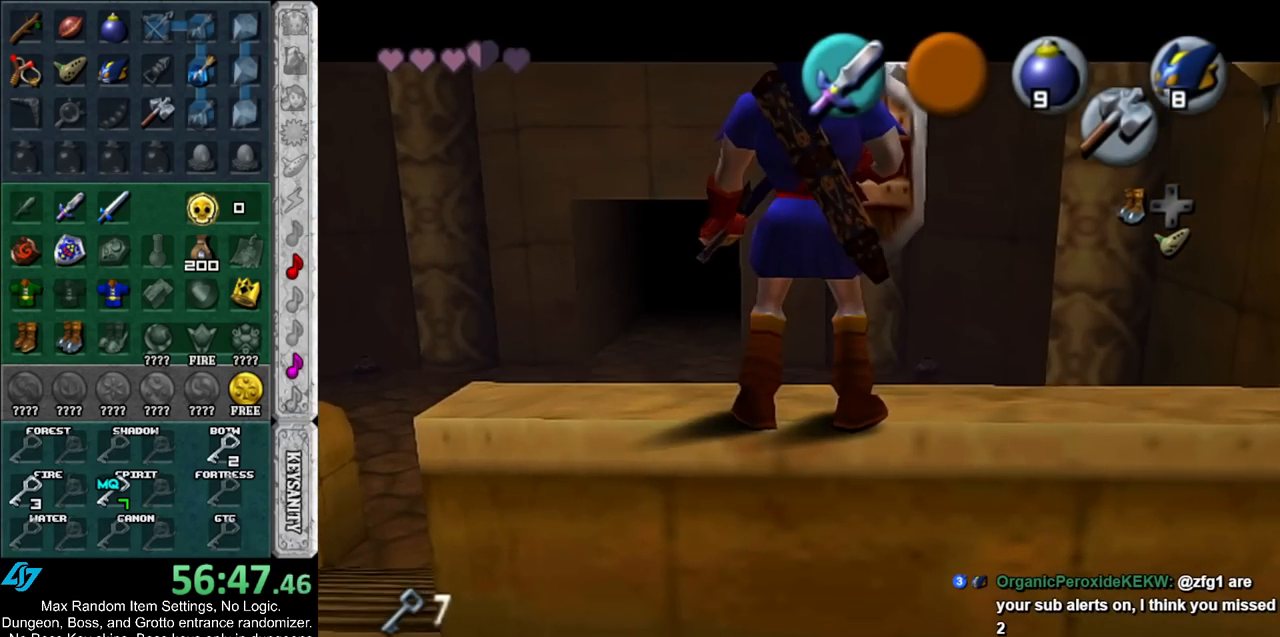
{"buttons": [], "left_stick": "center", "right_stick": "center", "events": [[167, "L1", "up"]]}
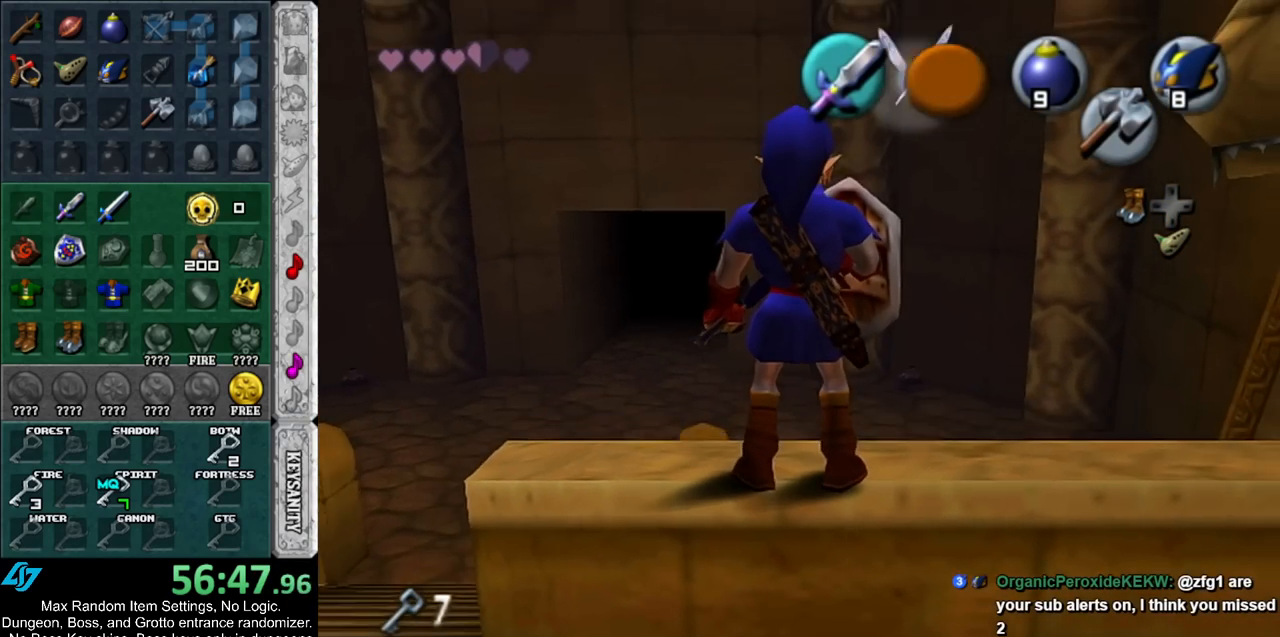
{"buttons": [], "left_stick": "center", "right_stick": "center", "events": []}
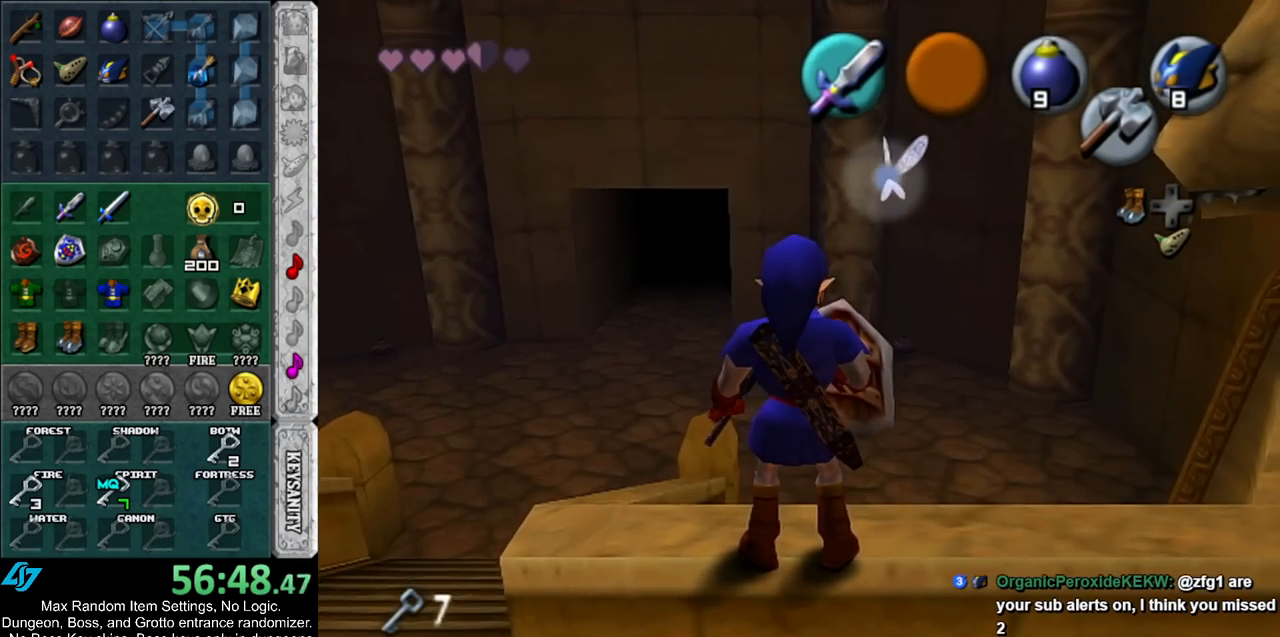
{"buttons": [], "left_stick": "center", "right_stick": "center", "events": []}